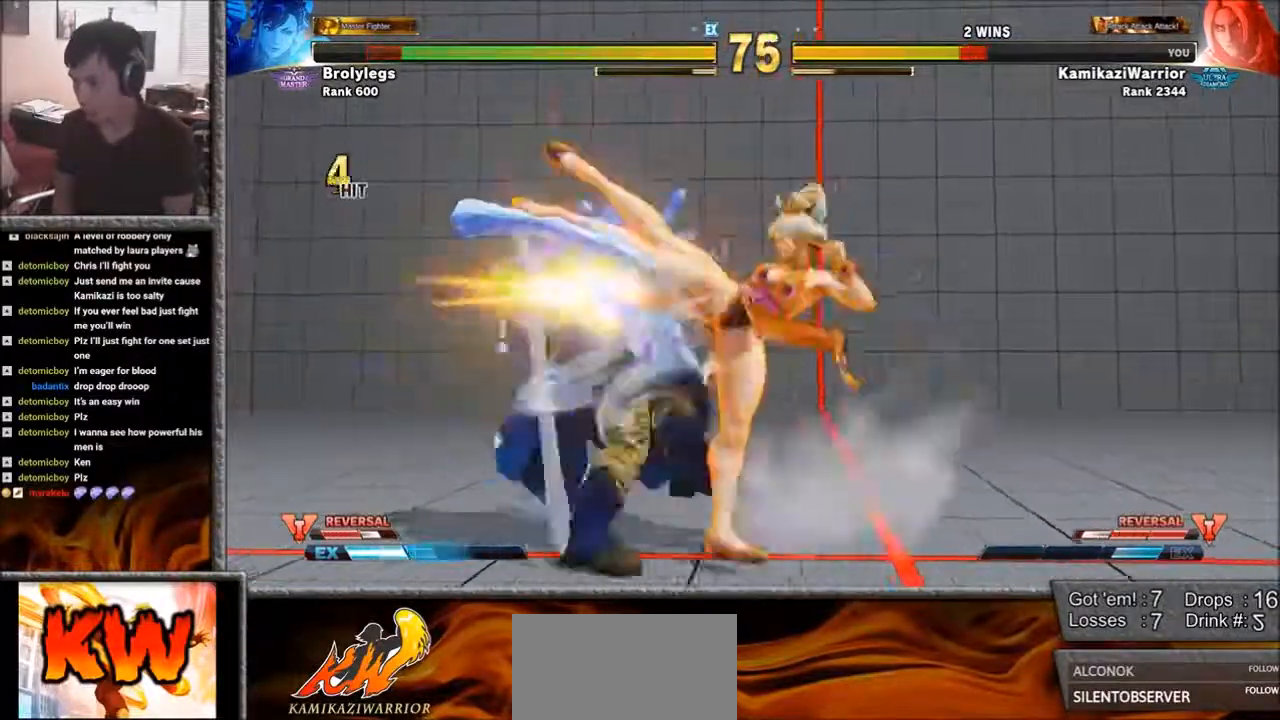
Gameplay with a controller (arcade stick); each line is a JSON object with the inputs held at the frame after it. "events" lists button and stick changes between this image and that frame as [ms after this image, input, new state], when the widget could be followed in between. Not read: L3 R3.
{"buttons": [], "left_stick": "center", "events": [[400, "left_stick", "center"]]}
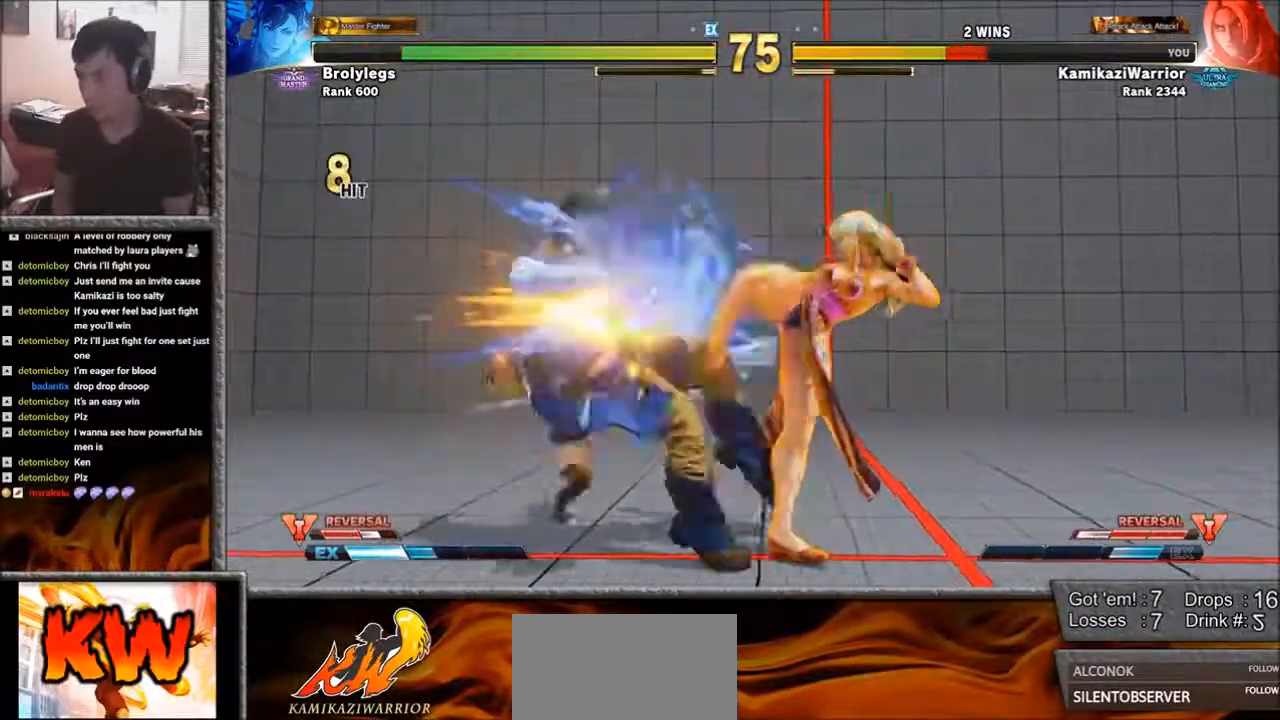
{"buttons": [], "left_stick": "center", "events": []}
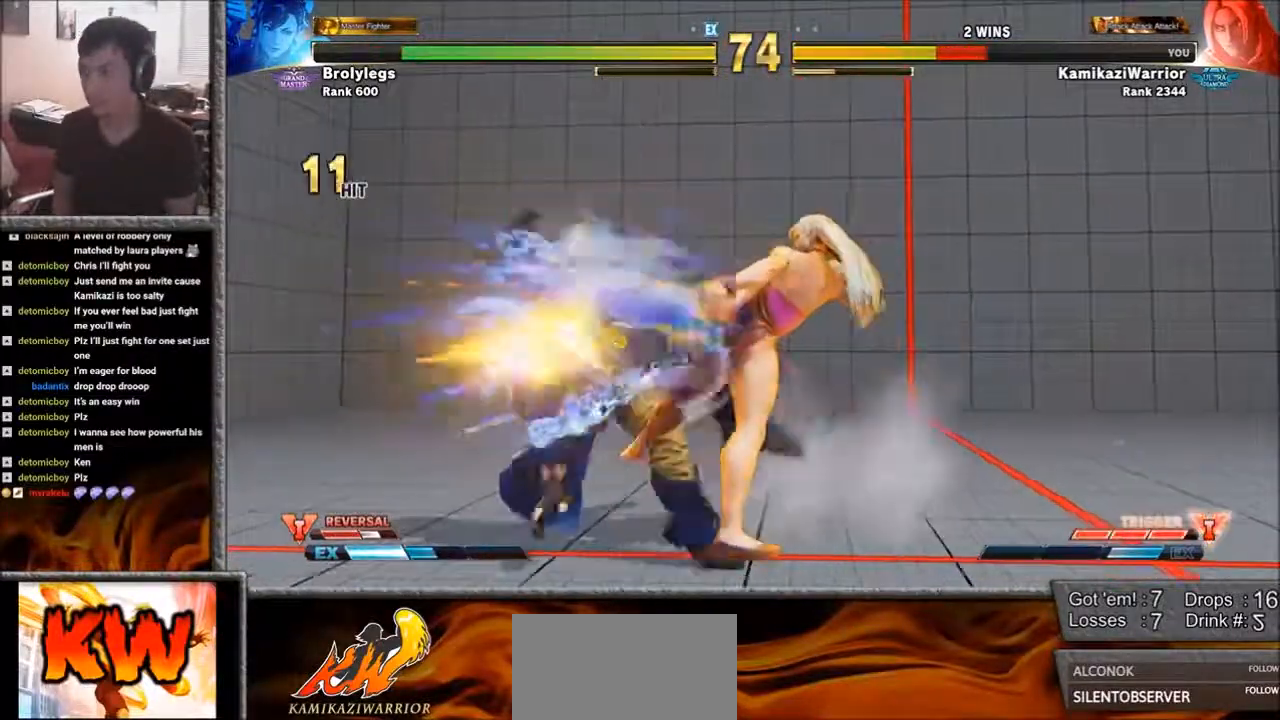
{"buttons": ["SQUARE", "L1", "R1"], "left_stick": "center", "events": [[200, "left_stick", "left"], [283, "R1", "down"], [283, "SQUARE", "down"], [317, "L1", "down"], [317, "left_stick", "center"], [400, "L1", "up"], [400, "R1", "up"], [400, "SQUARE", "up"], [483, "L1", "down"], [483, "R1", "down"], [483, "SQUARE", "down"]]}
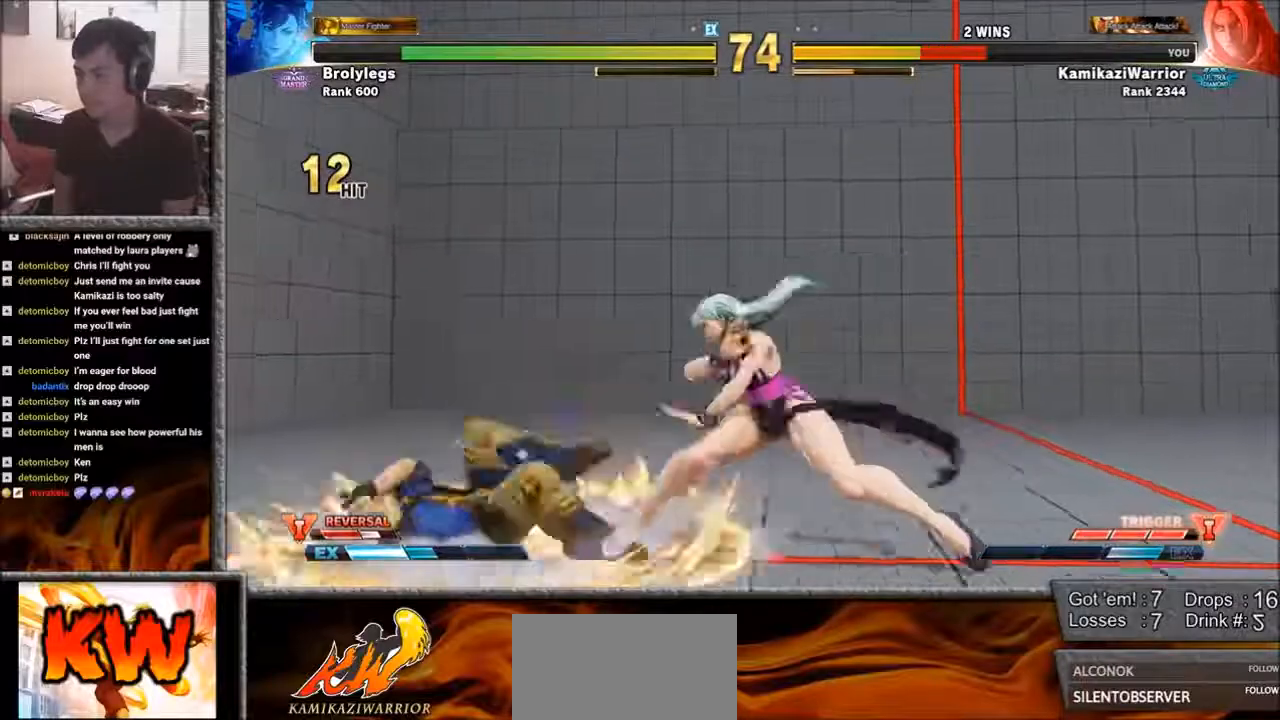
{"buttons": ["L1"], "left_stick": "down-right", "events": [[83, "L1", "up"], [133, "R1", "up"], [133, "SQUARE", "up"], [250, "left_stick", "right"], [400, "left_stick", "down-right"], [433, "L1", "down"]]}
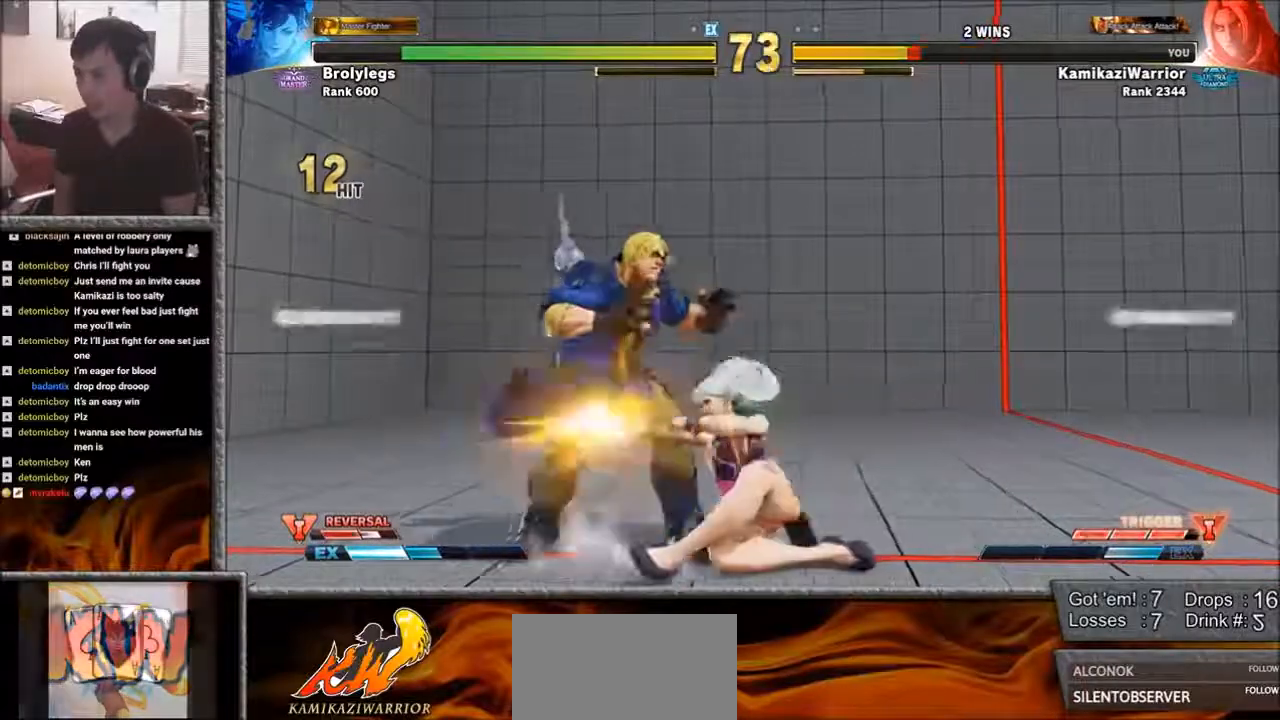
{"buttons": [], "left_stick": "left", "events": [[17, "L1", "up"], [17, "left_stick", "center"], [83, "L1", "down"], [167, "L1", "up"], [283, "left_stick", "left"]]}
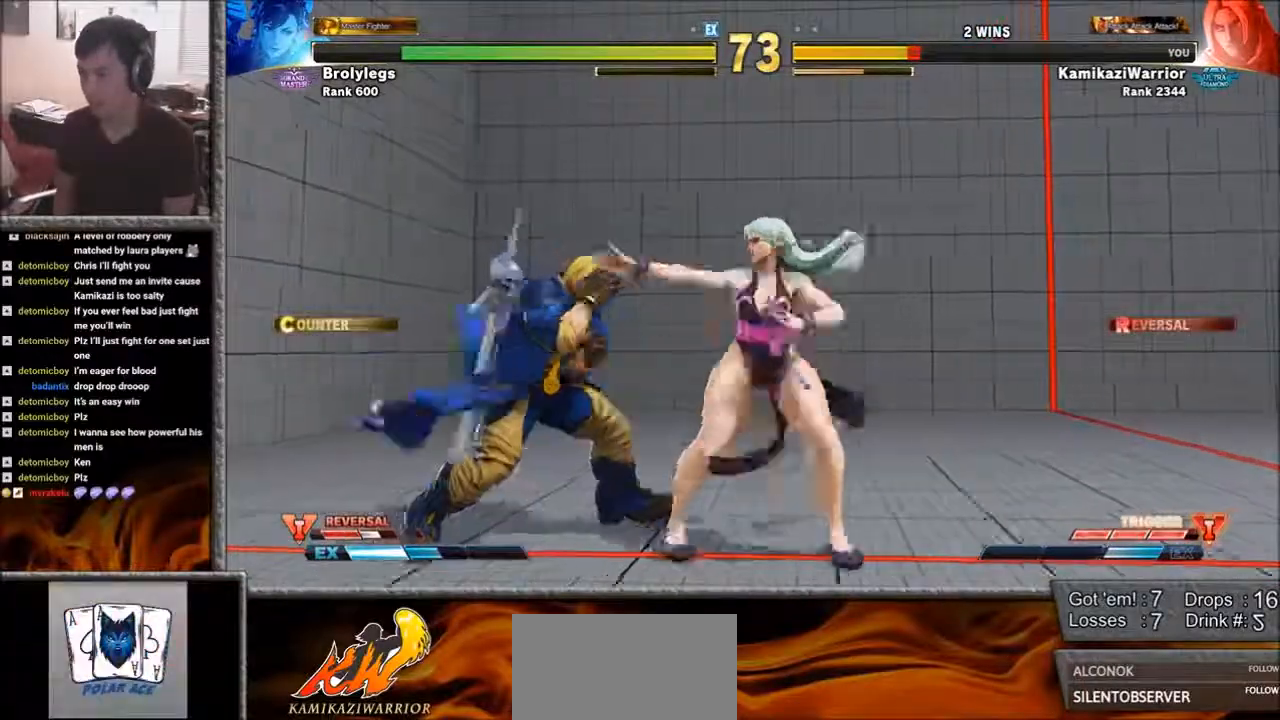
{"buttons": [], "left_stick": "center", "events": [[433, "left_stick", "center"]]}
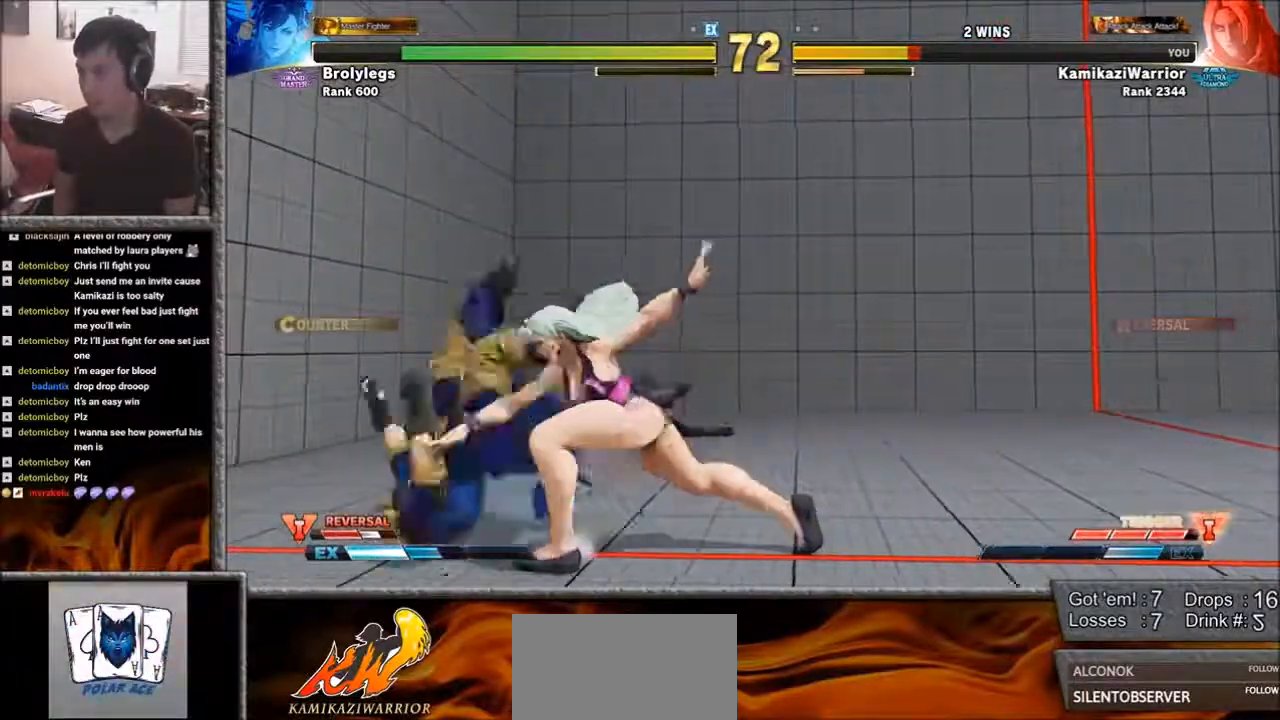
{"buttons": ["L1"], "left_stick": "center", "events": [[400, "L1", "down"], [400, "R1", "down"], [400, "SQUARE", "down"], [483, "R1", "up"], [483, "SQUARE", "up"]]}
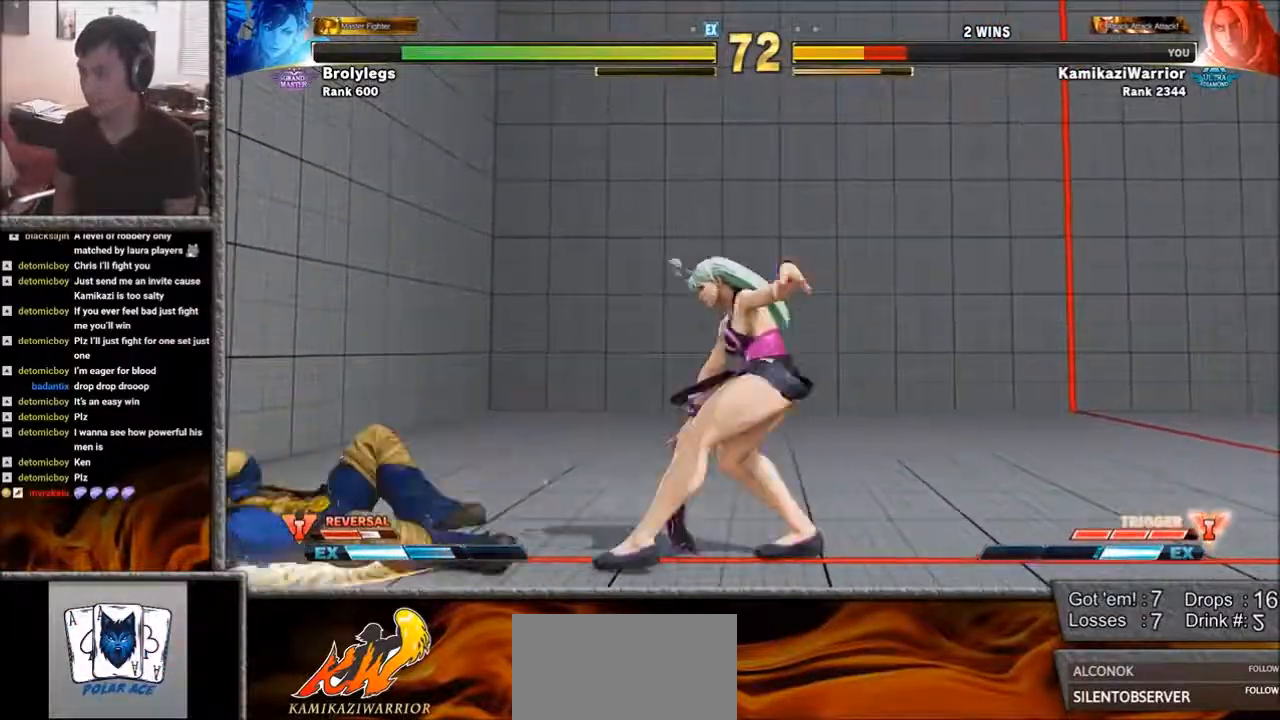
{"buttons": [], "left_stick": "down-left", "events": [[17, "L1", "up"], [50, "R1", "down"], [50, "SQUARE", "down"], [50, "left_stick", "left"], [100, "L1", "down"], [167, "L1", "up"], [167, "SQUARE", "up"], [200, "R1", "up"], [400, "left_stick", "down-left"]]}
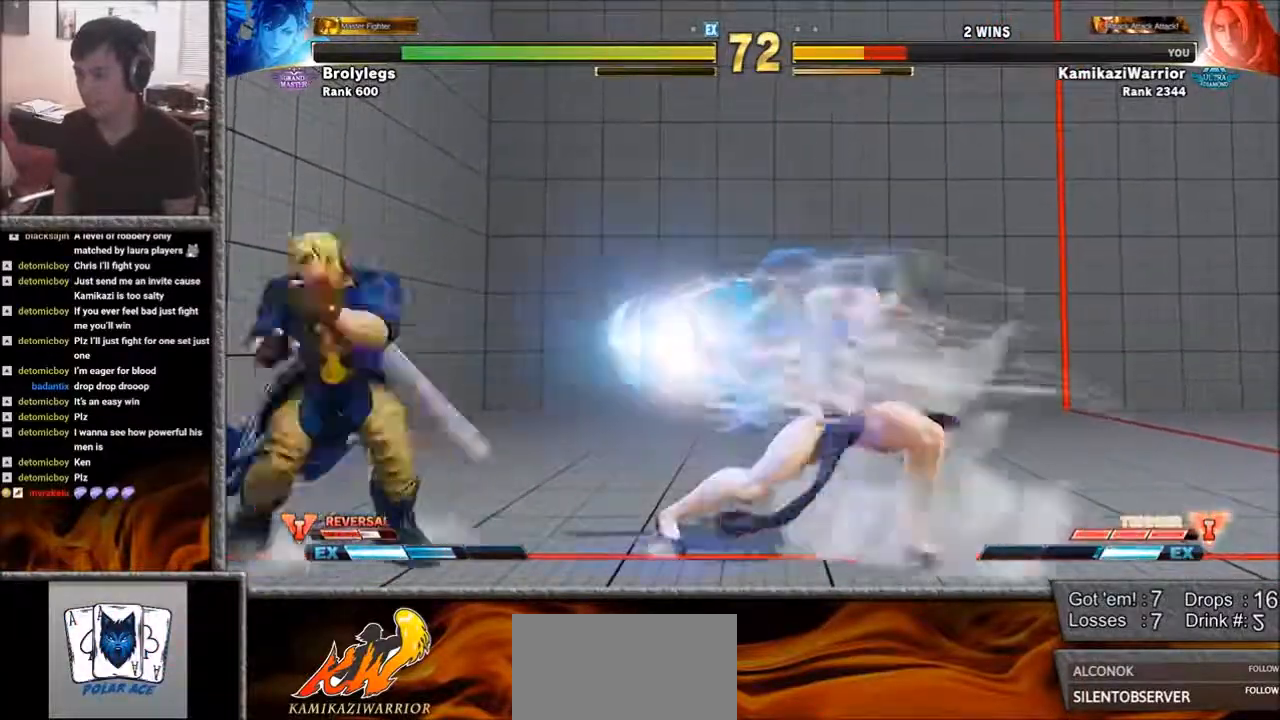
{"buttons": [], "left_stick": "down-left", "events": []}
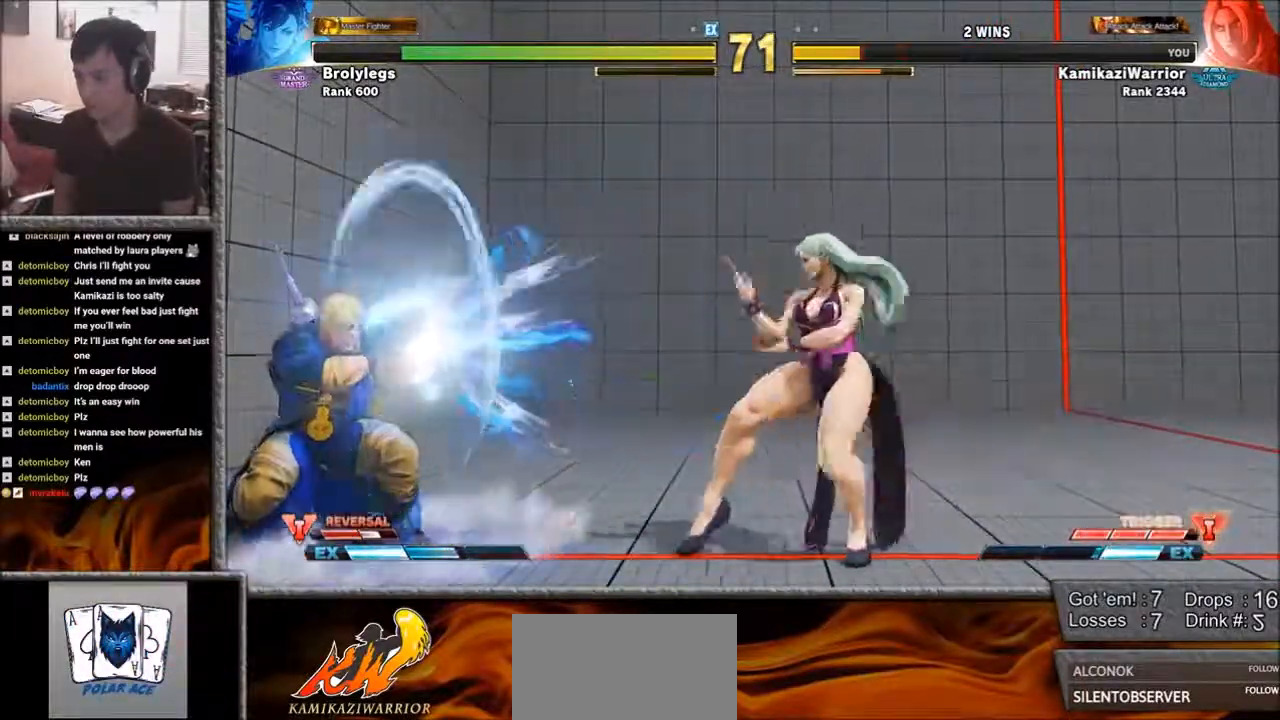
{"buttons": [], "left_stick": "down-left", "events": []}
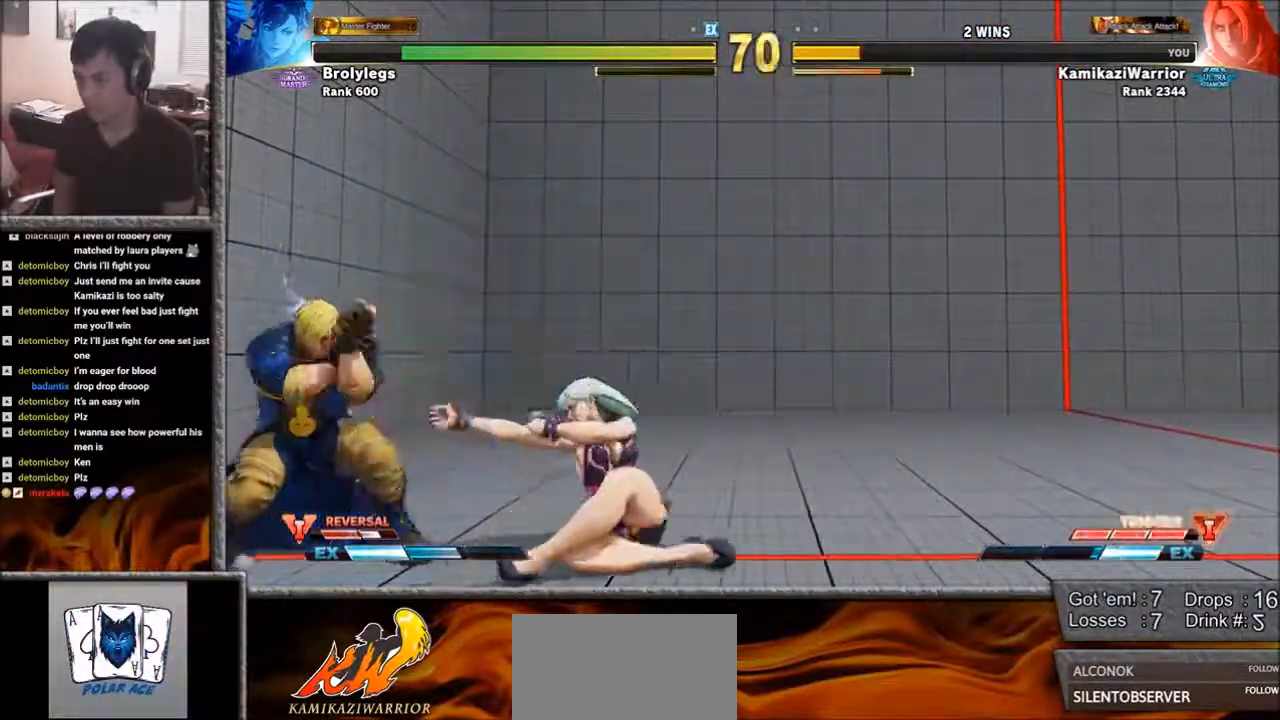
{"buttons": [], "left_stick": "down-left", "events": [[133, "L1", "down"], [283, "L1", "up"]]}
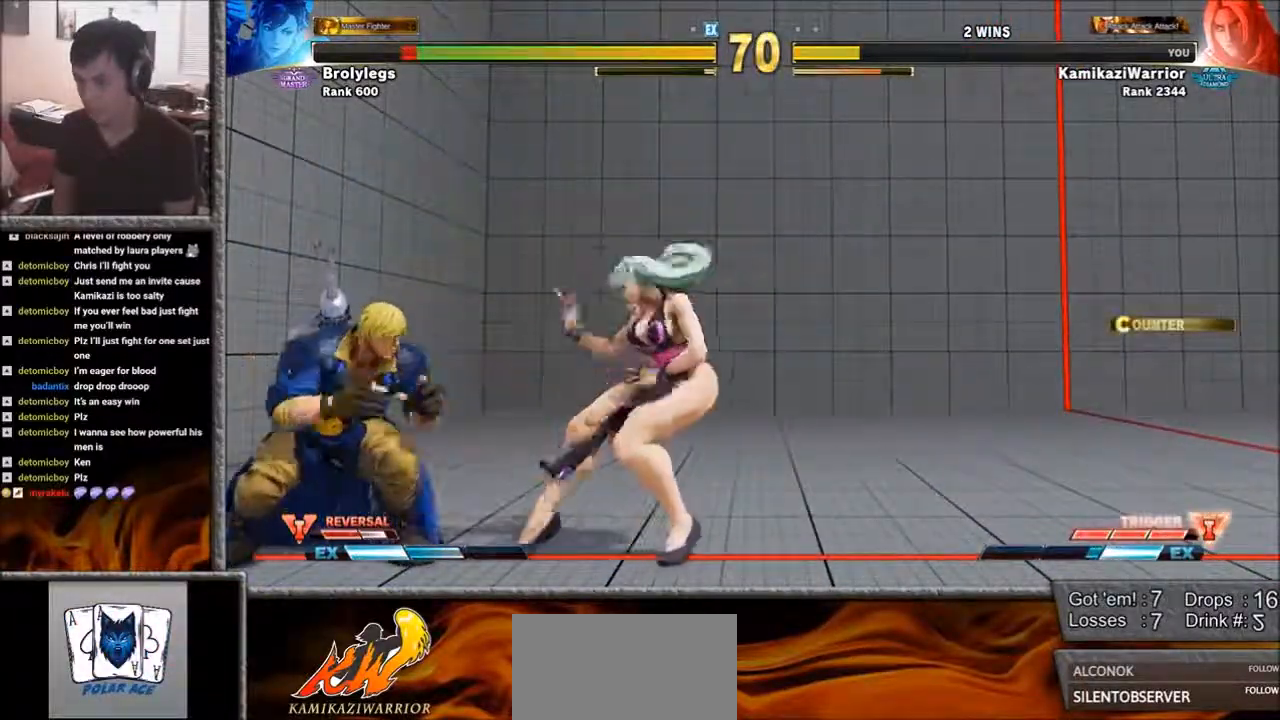
{"buttons": ["CROSS"], "left_stick": "center", "events": [[483, "CROSS", "down"], [483, "left_stick", "center"]]}
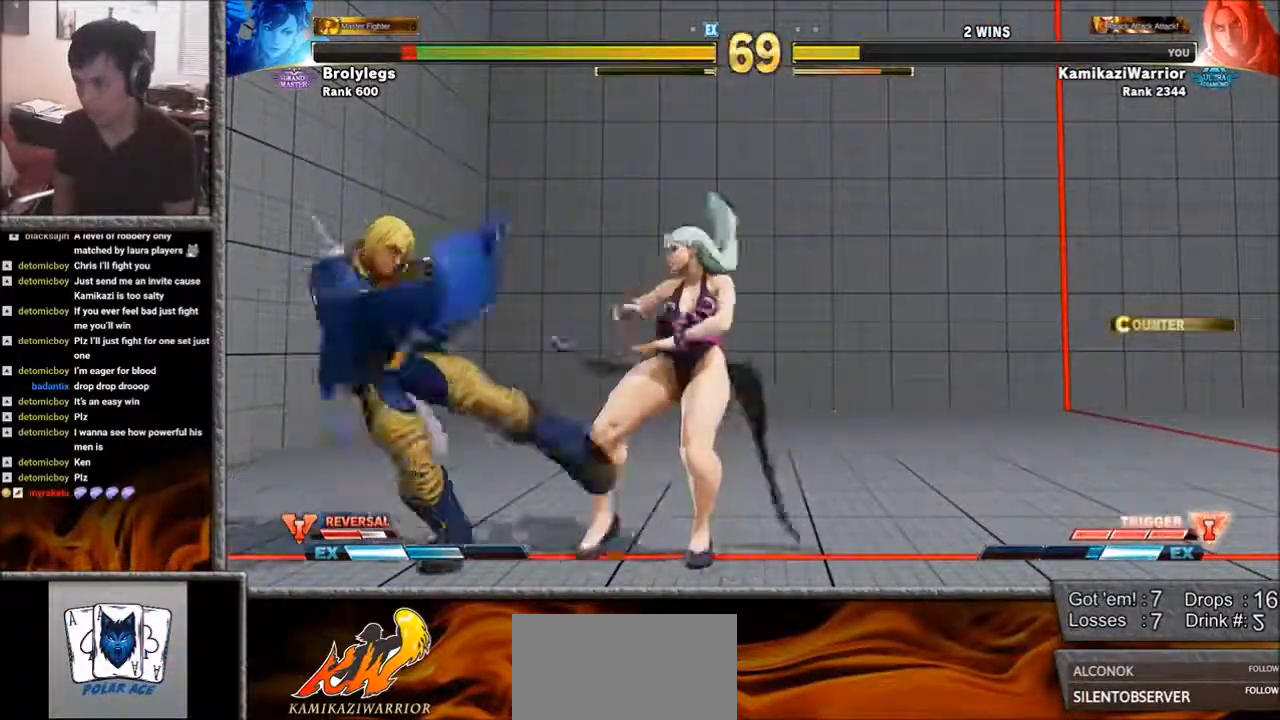
{"buttons": [], "left_stick": "down-left", "events": [[133, "CROSS", "up"], [200, "left_stick", "left"], [283, "left_stick", "down-left"]]}
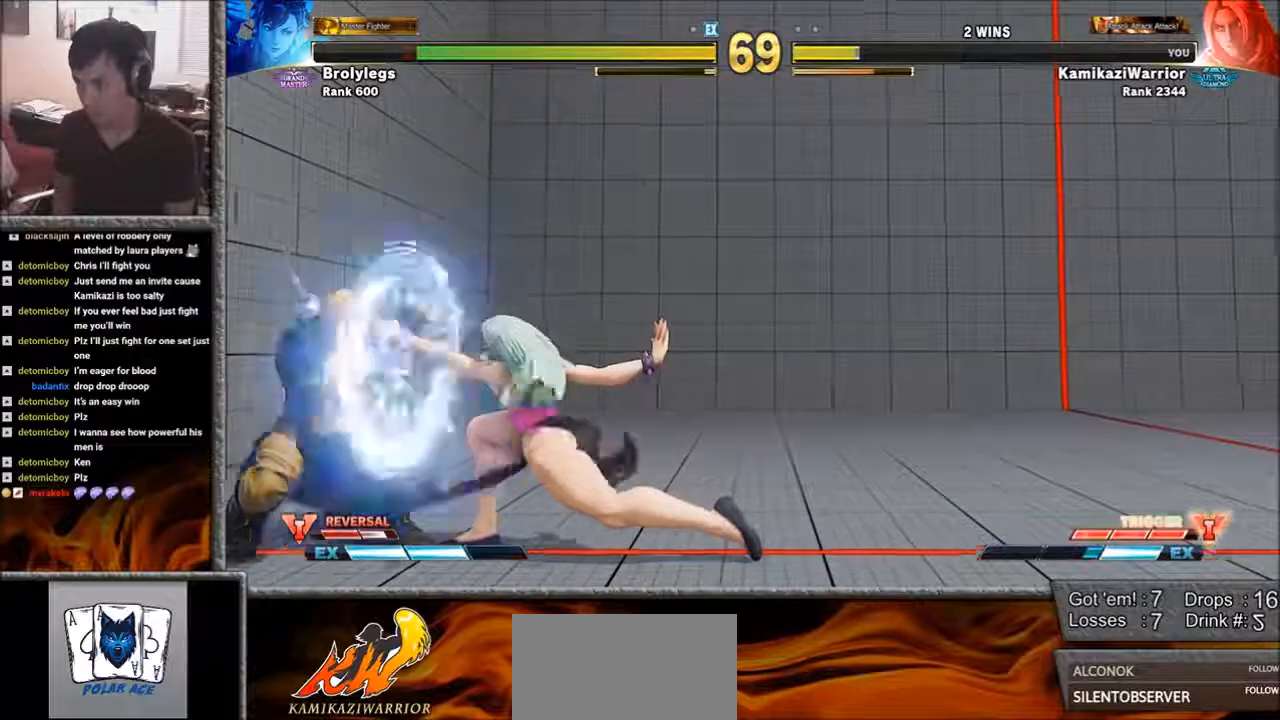
{"buttons": [], "left_stick": "right", "events": [[317, "left_stick", "center"], [400, "left_stick", "right"]]}
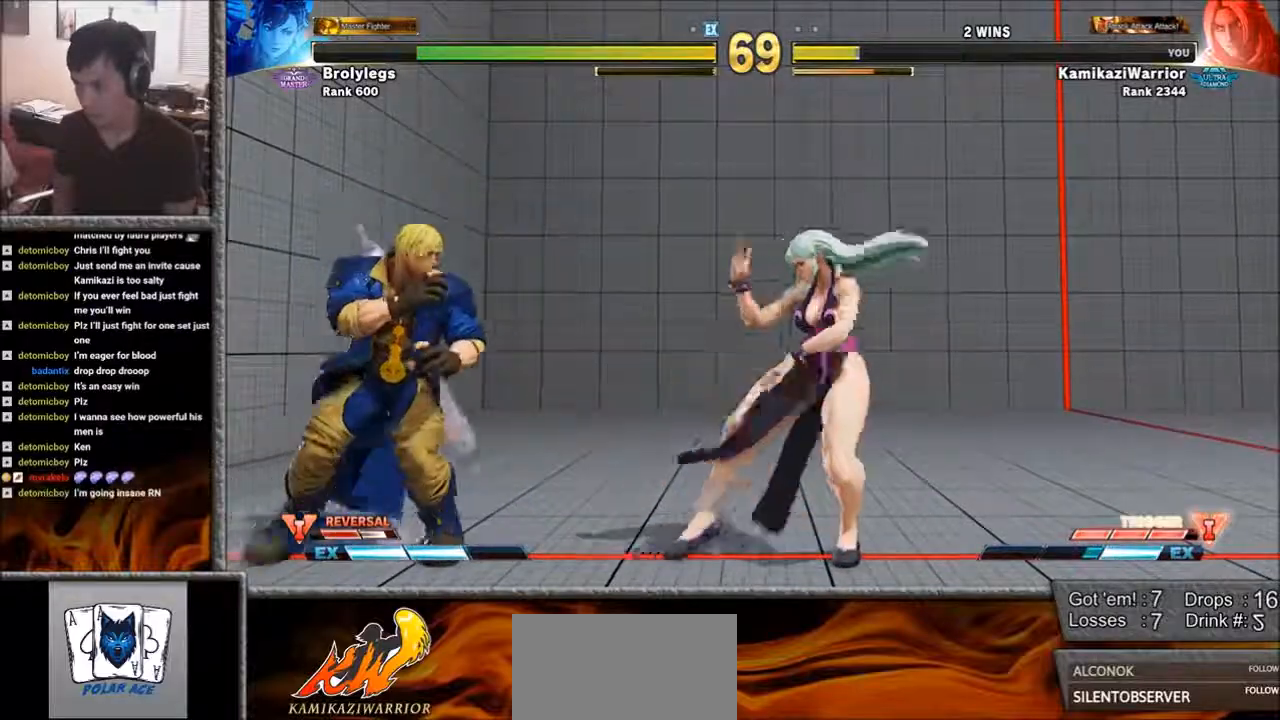
{"buttons": ["R1"], "left_stick": "down-left", "events": [[67, "left_stick", "left"], [133, "left_stick", "down-left"], [433, "R1", "down"]]}
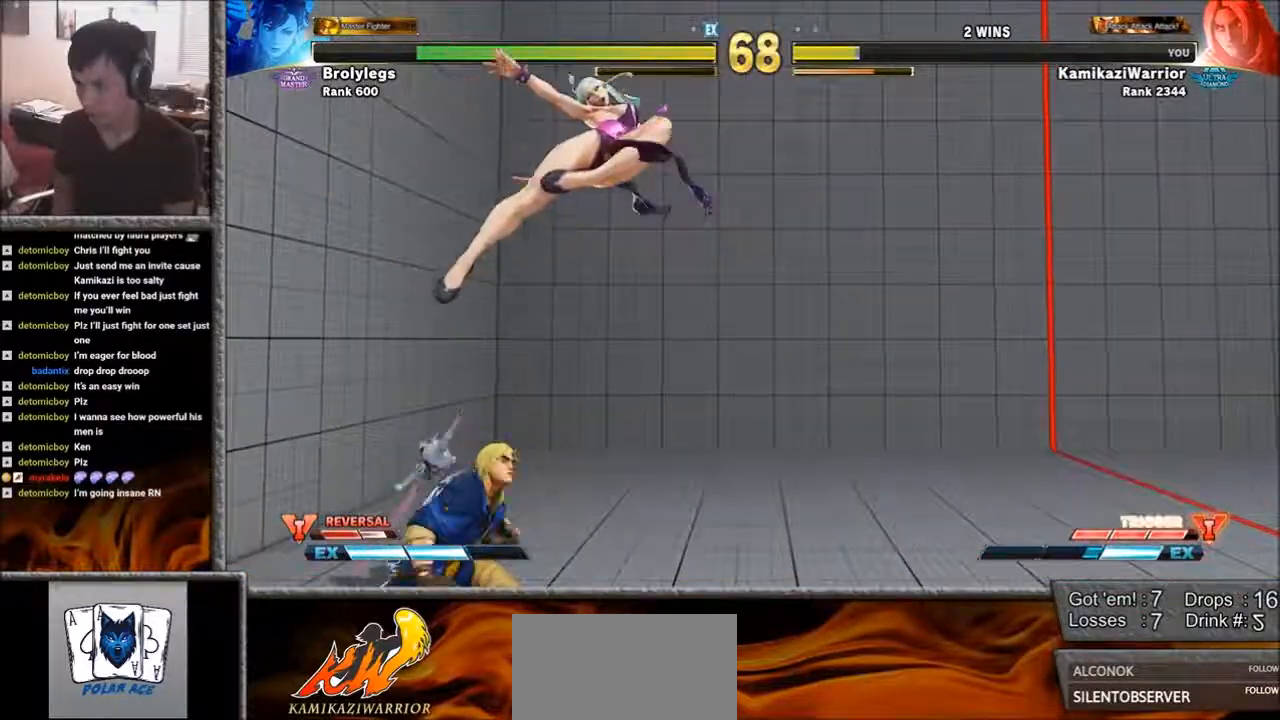
{"buttons": [], "left_stick": "center", "events": [[50, "R1", "up"], [100, "left_stick", "center"], [133, "CIRCLE", "down"], [133, "SQUARE", "down"], [283, "CIRCLE", "up"], [283, "SQUARE", "up"]]}
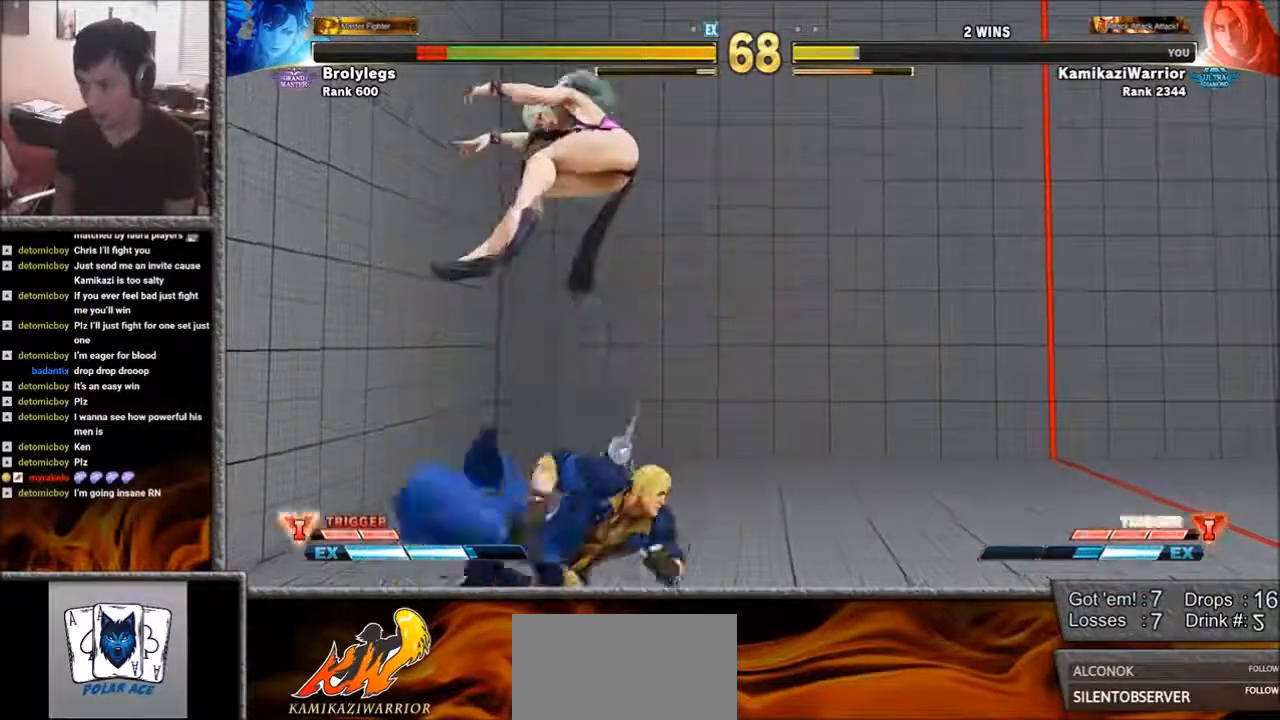
{"buttons": ["SQUARE"], "left_stick": "down-right", "events": [[200, "left_stick", "right"], [250, "left_stick", "down-right"], [317, "SQUARE", "down"]]}
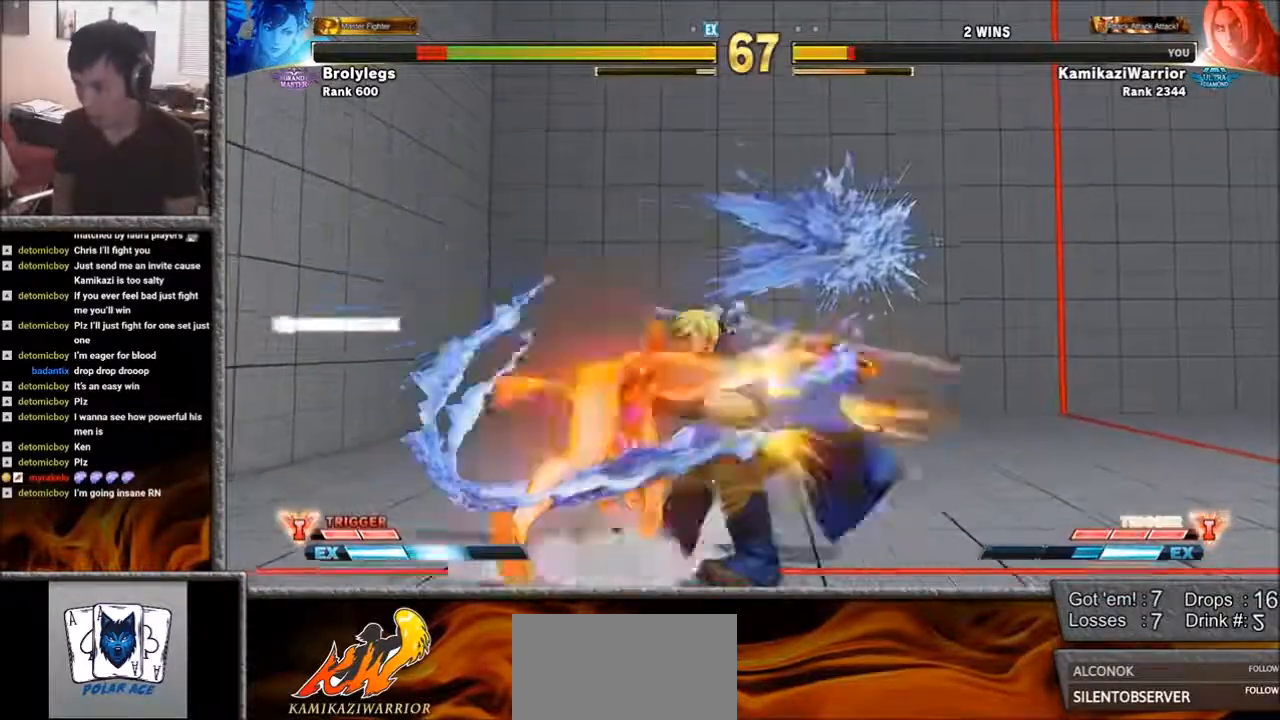
{"buttons": [], "left_stick": "center", "events": [[83, "SQUARE", "up"], [400, "left_stick", "center"]]}
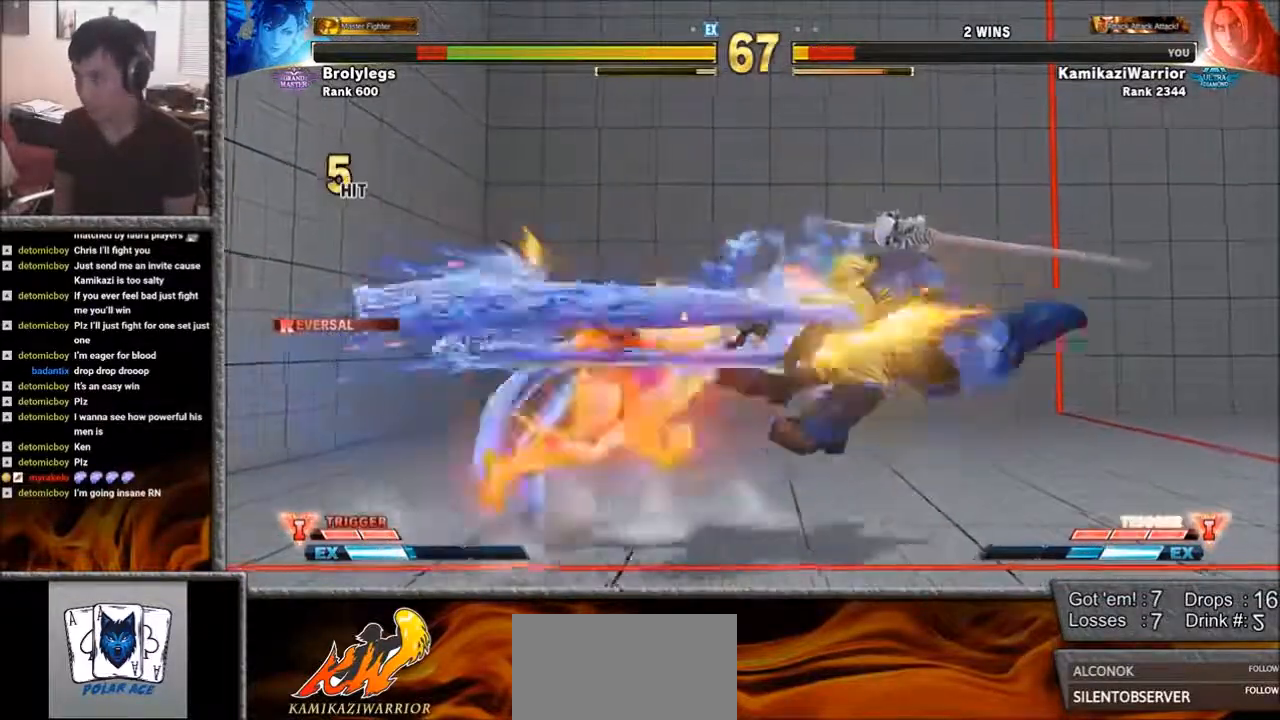
{"buttons": ["SQUARE", "R1"], "left_stick": "right", "events": [[167, "L1", "down"], [167, "R1", "down"], [167, "SQUARE", "down"], [217, "left_stick", "right"], [283, "L1", "up"], [283, "R1", "up"], [283, "SQUARE", "up"], [283, "left_stick", "center"], [317, "R1", "down"], [367, "L1", "down"], [367, "SQUARE", "down"], [367, "left_stick", "right"], [483, "L1", "up"]]}
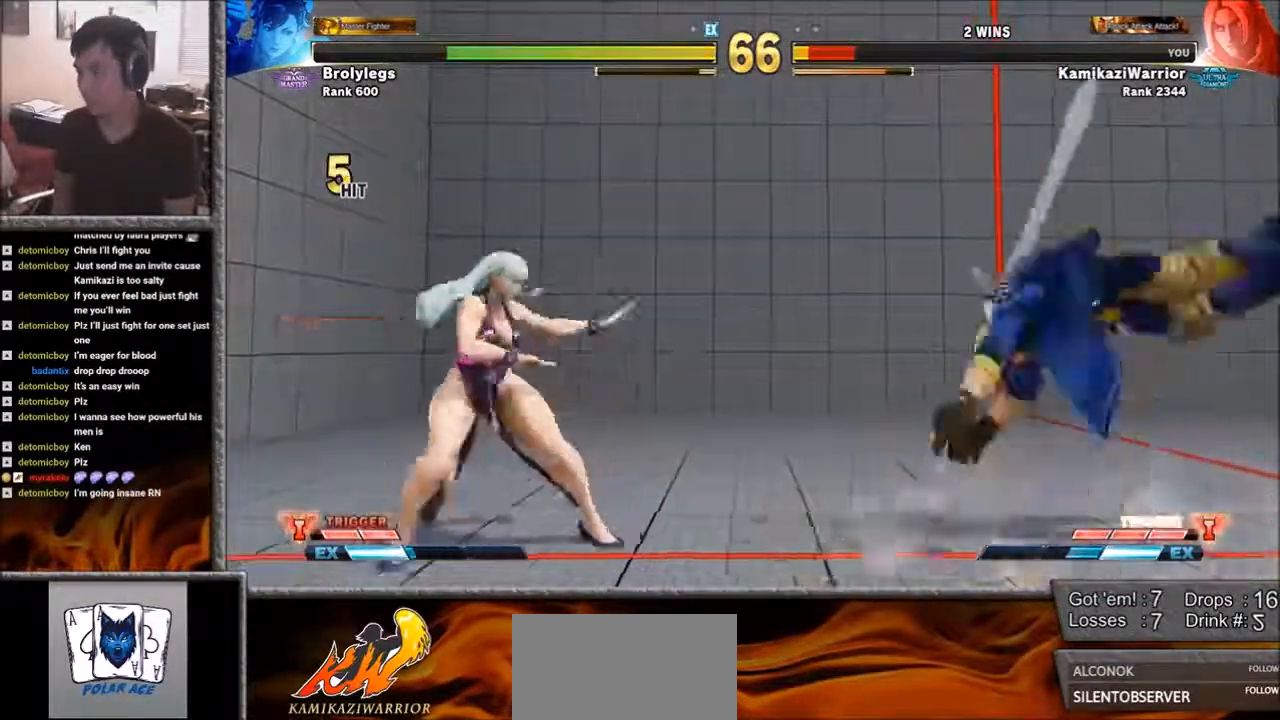
{"buttons": [], "left_stick": "left", "events": [[17, "R1", "up"], [17, "SQUARE", "up"], [167, "left_stick", "down-right"], [317, "left_stick", "left"]]}
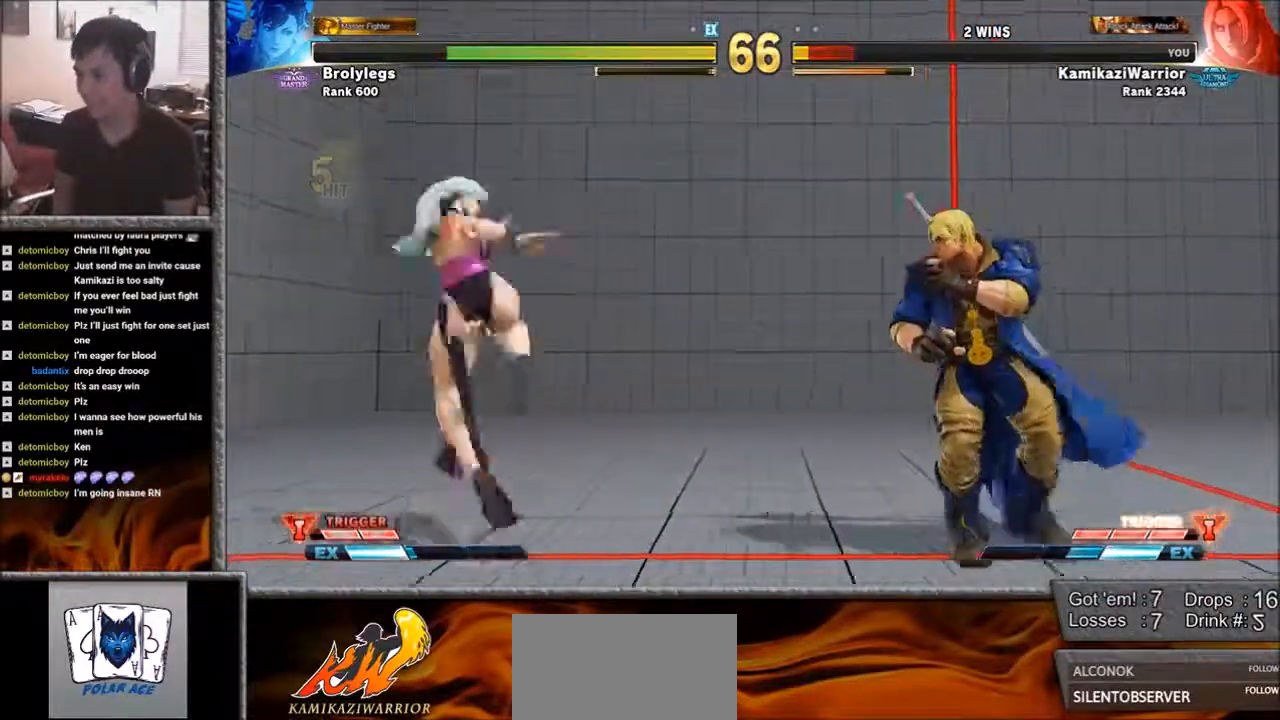
{"buttons": [], "left_stick": "left", "events": [[133, "left_stick", "down-right"], [283, "left_stick", "left"]]}
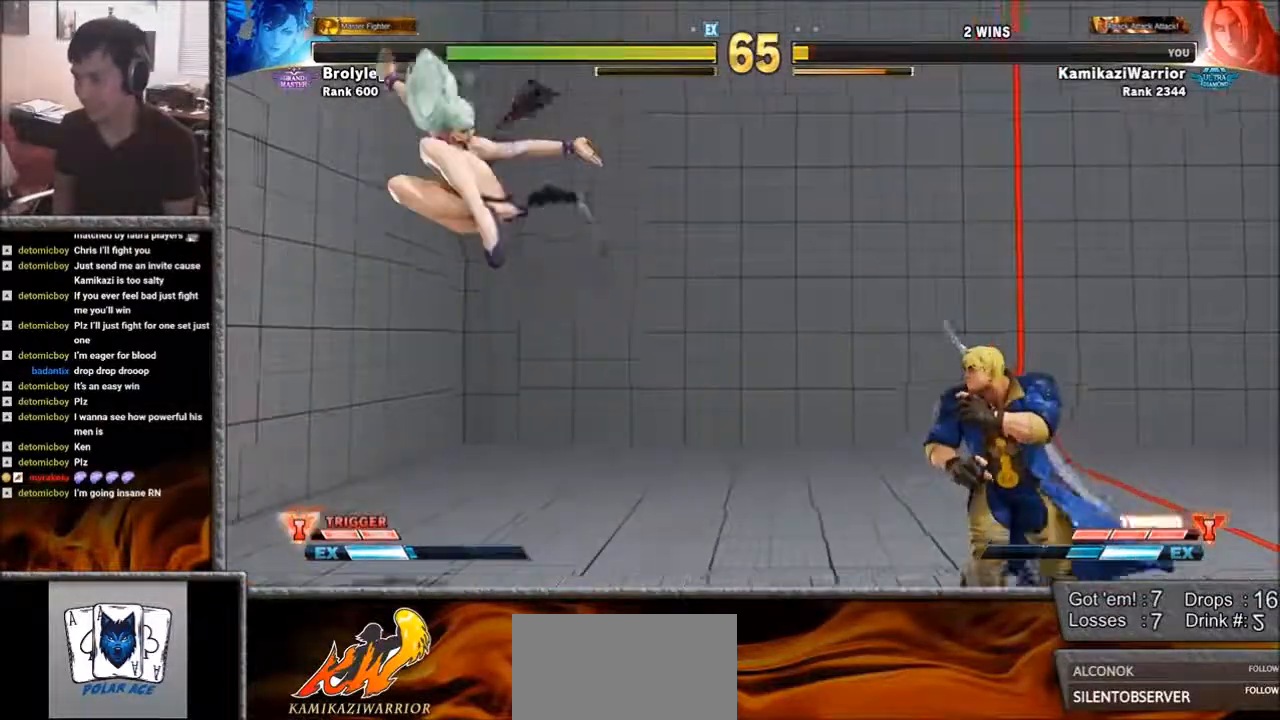
{"buttons": ["CIRCLE", "SQUARE"], "left_stick": "center", "events": [[17, "CIRCLE", "down"], [50, "SQUARE", "down"], [100, "left_stick", "center"]]}